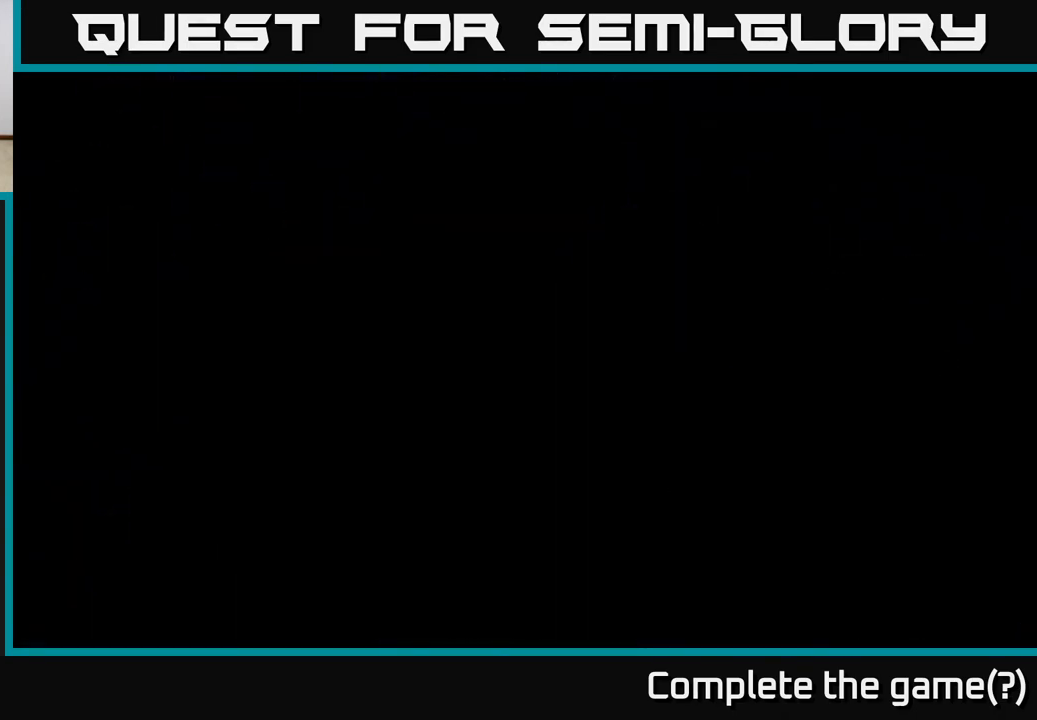
Gameplay with a controller (Xbox layout); each line is a JSON object with the inputs held at the frame after it. "events" lists button and stick changes between this image and that frame as [ms after this image, input, new state], when the widget could be followed in between.
{"buttons": [], "left_stick": "center", "right_stick": "up", "events": [[500, "right_stick", "up"]]}
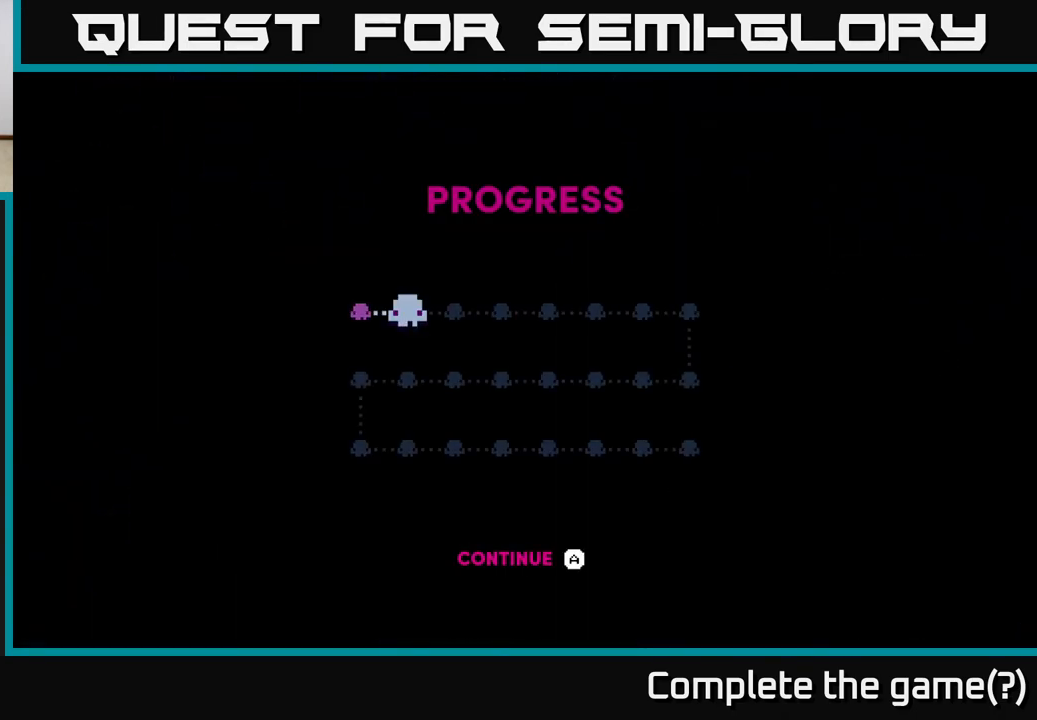
{"buttons": [], "left_stick": "center", "right_stick": "center", "events": [[283, "right_stick", "center"], [417, "A", "down"], [500, "A", "up"]]}
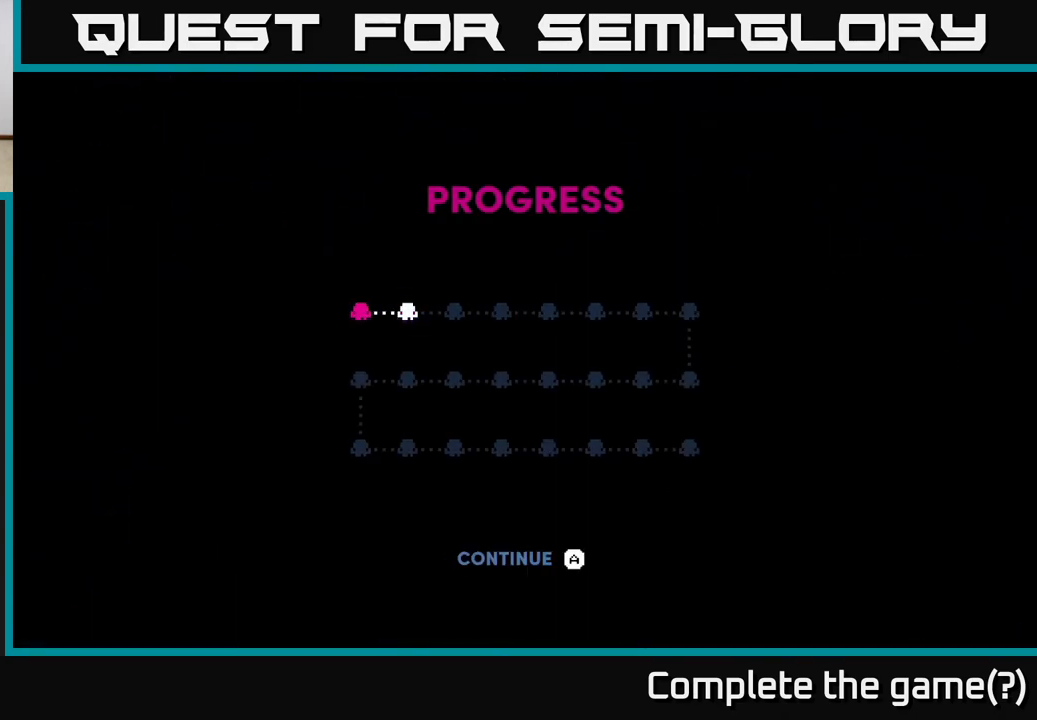
{"buttons": [], "left_stick": "up-right", "right_stick": "up", "events": [[117, "A", "down"], [200, "A", "up"], [267, "left_stick", "right"], [350, "left_stick", "up-right"], [500, "right_stick", "up"]]}
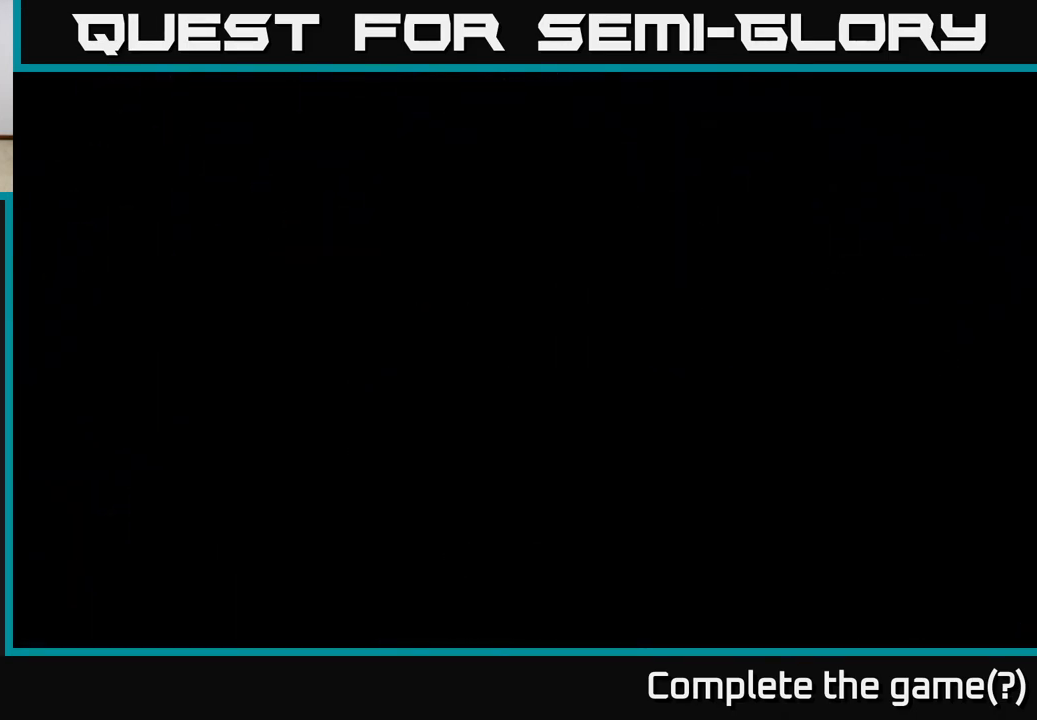
{"buttons": [], "left_stick": "up-right", "right_stick": "up-right", "events": [[33, "right_stick", "up-right"]]}
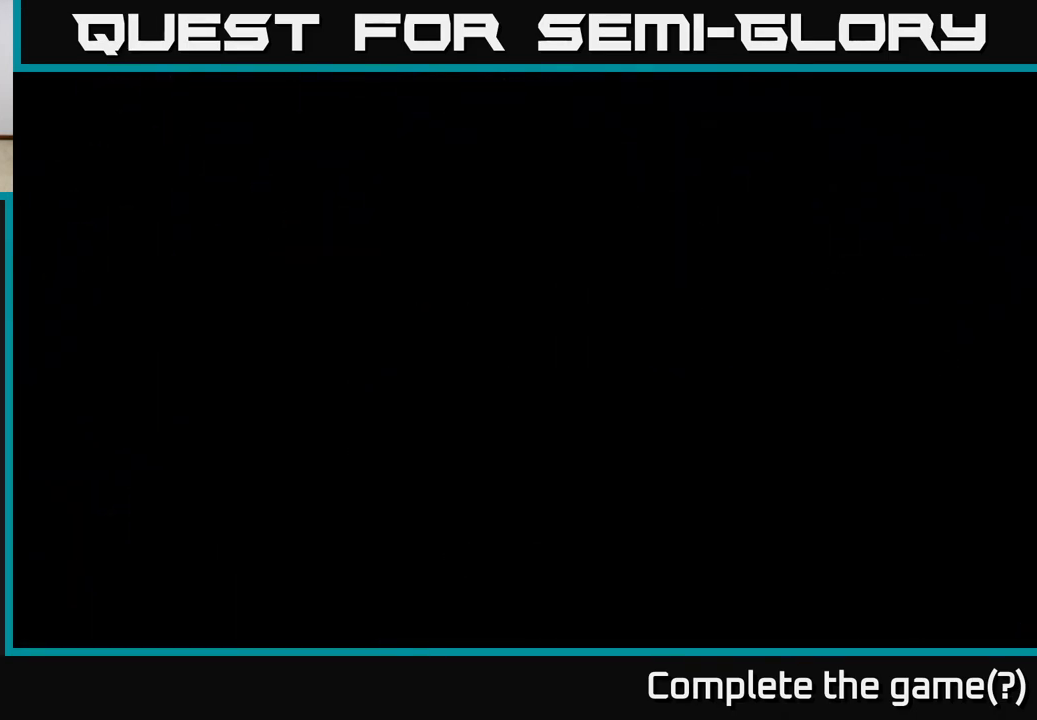
{"buttons": [], "left_stick": "up-right", "right_stick": "up-right", "events": []}
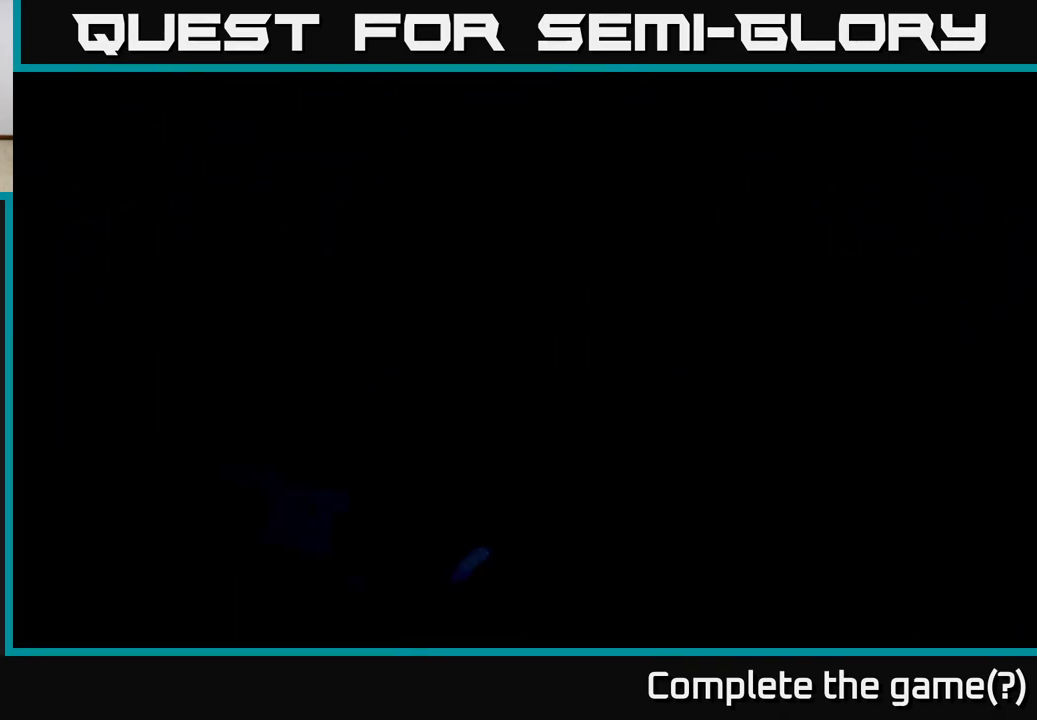
{"buttons": [], "left_stick": "up-right", "right_stick": "up-right", "events": []}
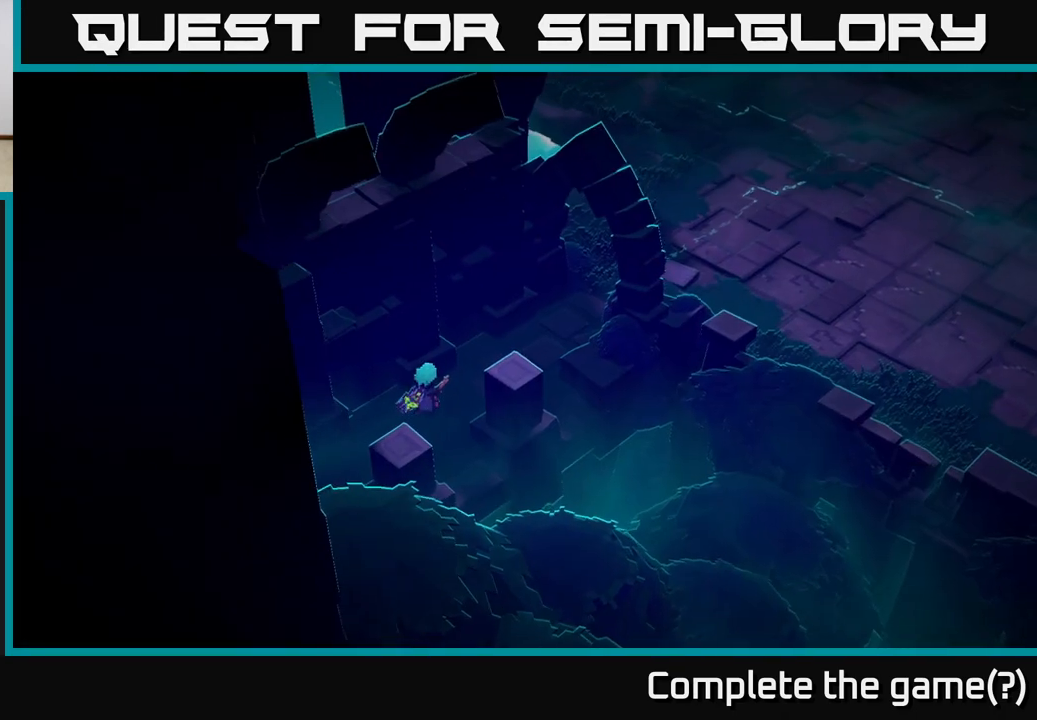
{"buttons": [], "left_stick": "up-right", "right_stick": "up-right", "events": [[200, "left_stick", "right"], [483, "left_stick", "up-right"]]}
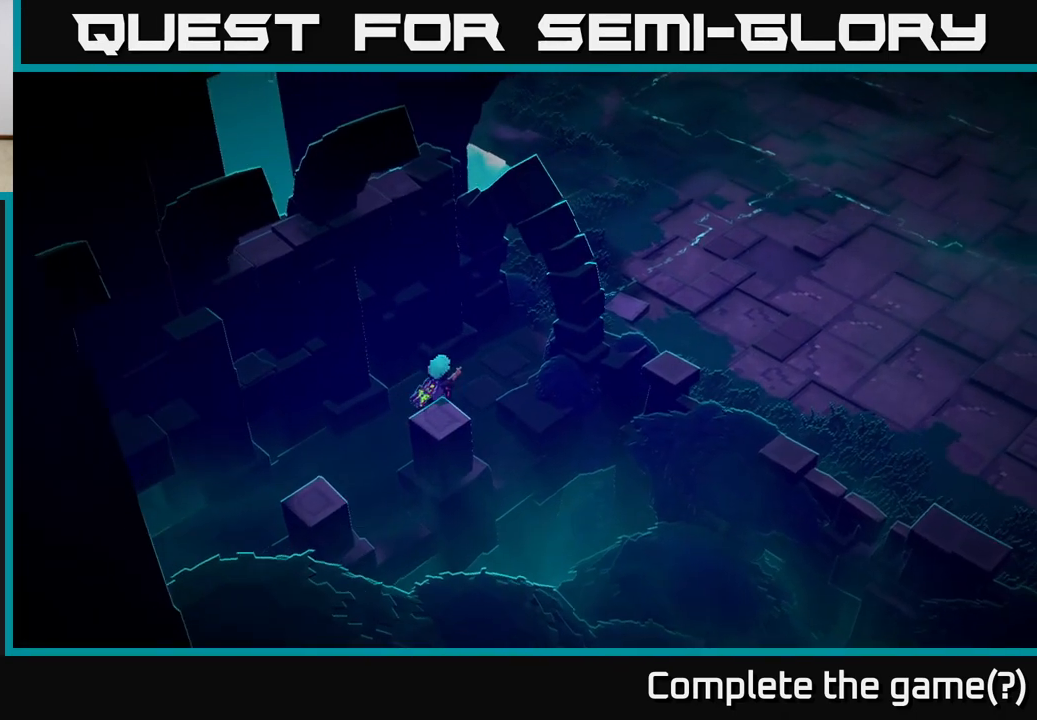
{"buttons": [], "left_stick": "up-right", "right_stick": "up-right", "events": []}
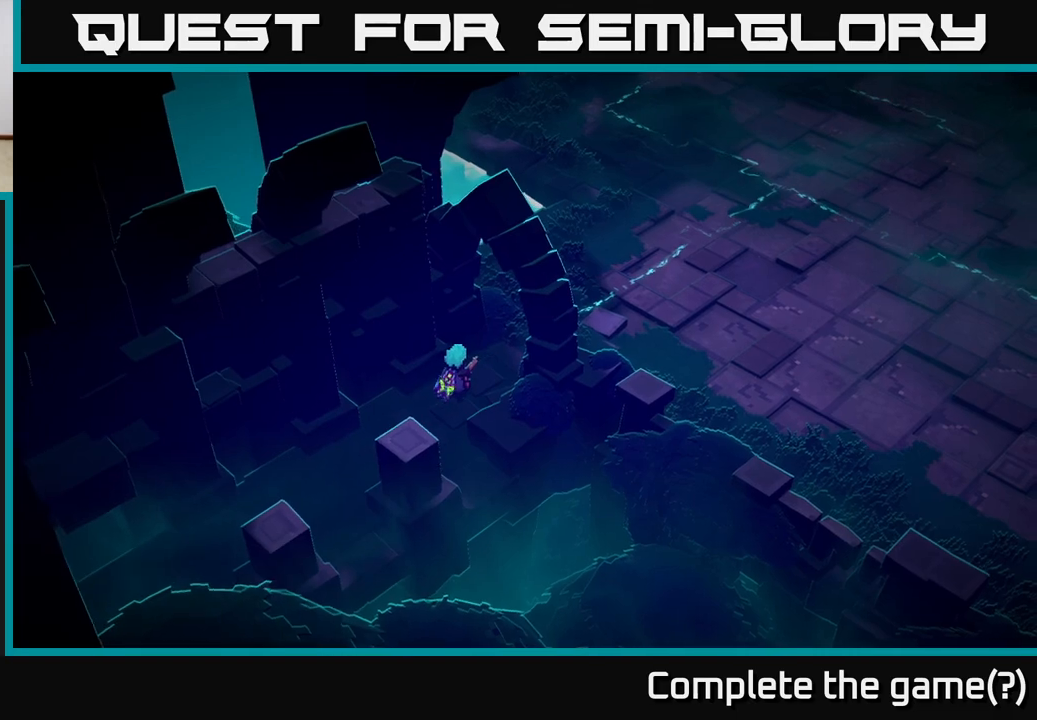
{"buttons": [], "left_stick": "right", "right_stick": "up-right", "events": [[300, "left_stick", "right"]]}
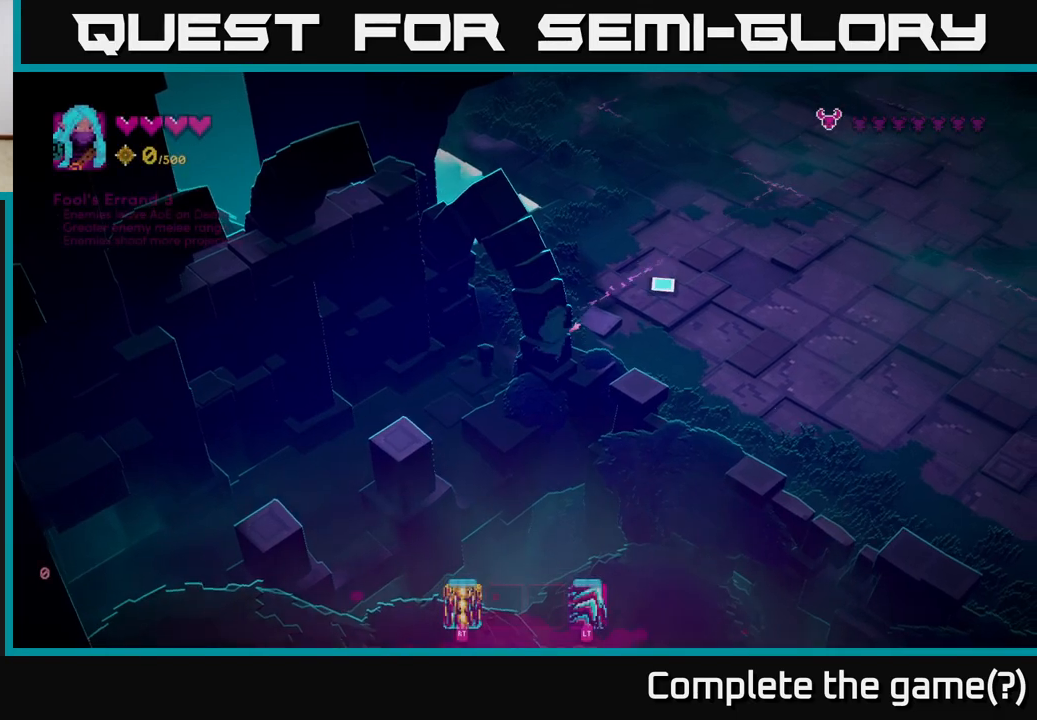
{"buttons": [], "left_stick": "up-right", "right_stick": "up-right", "events": [[50, "left_stick", "up-right"]]}
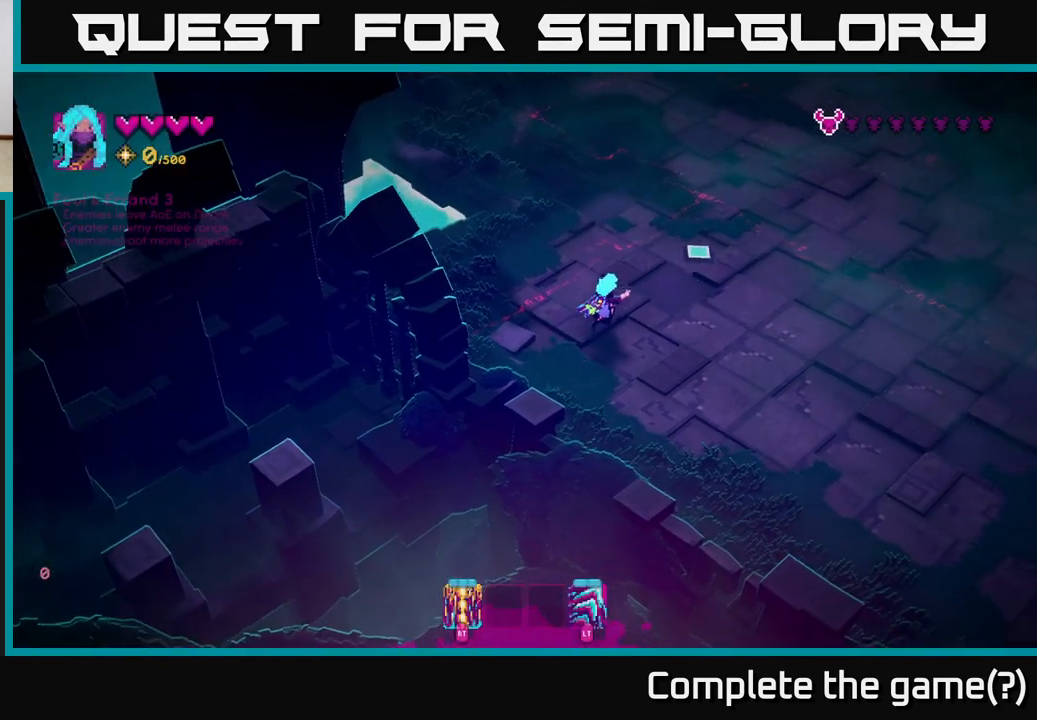
{"buttons": [], "left_stick": "up-right", "right_stick": "up-right", "events": []}
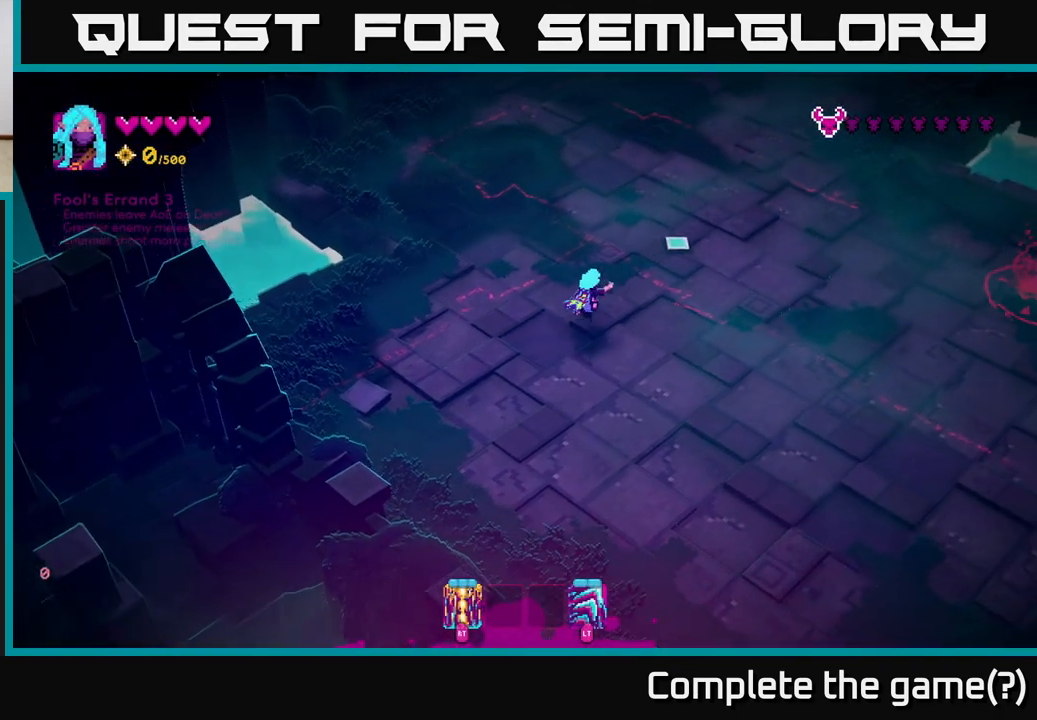
{"buttons": [], "left_stick": "right", "right_stick": "right", "events": [[350, "left_stick", "right"], [350, "right_stick", "right"]]}
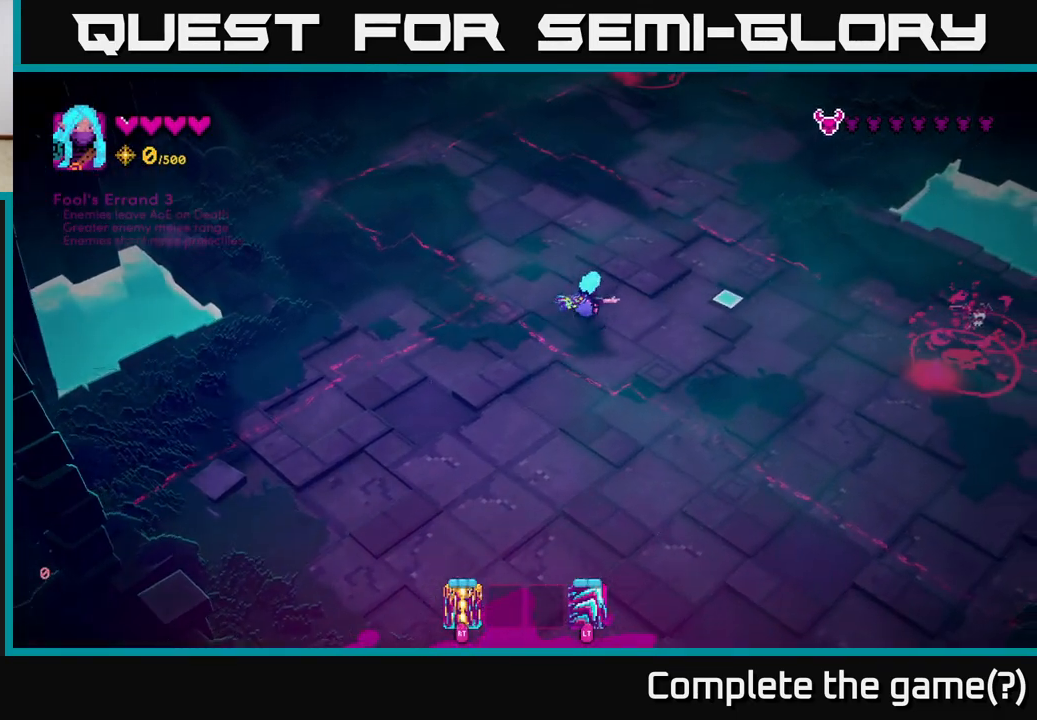
{"buttons": [], "left_stick": "right", "right_stick": "right", "events": [[417, "R2", "down"], [483, "R2", "up"]]}
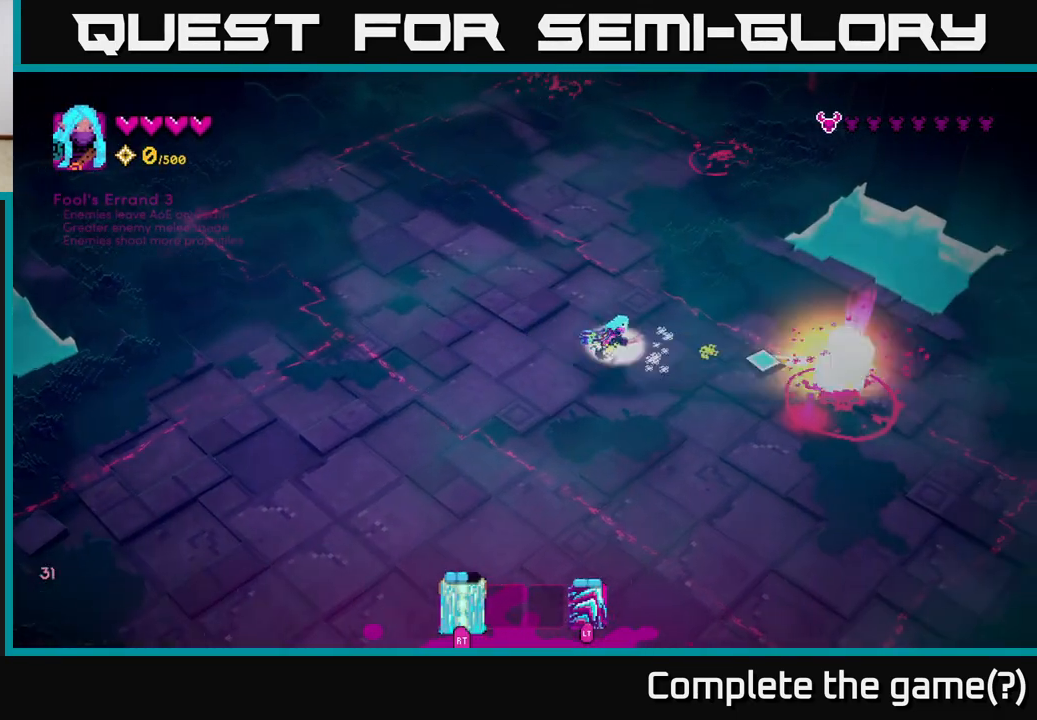
{"buttons": [], "left_stick": "down-right", "right_stick": "right", "events": [[117, "left_stick", "left"], [333, "left_stick", "down"], [467, "left_stick", "down-right"]]}
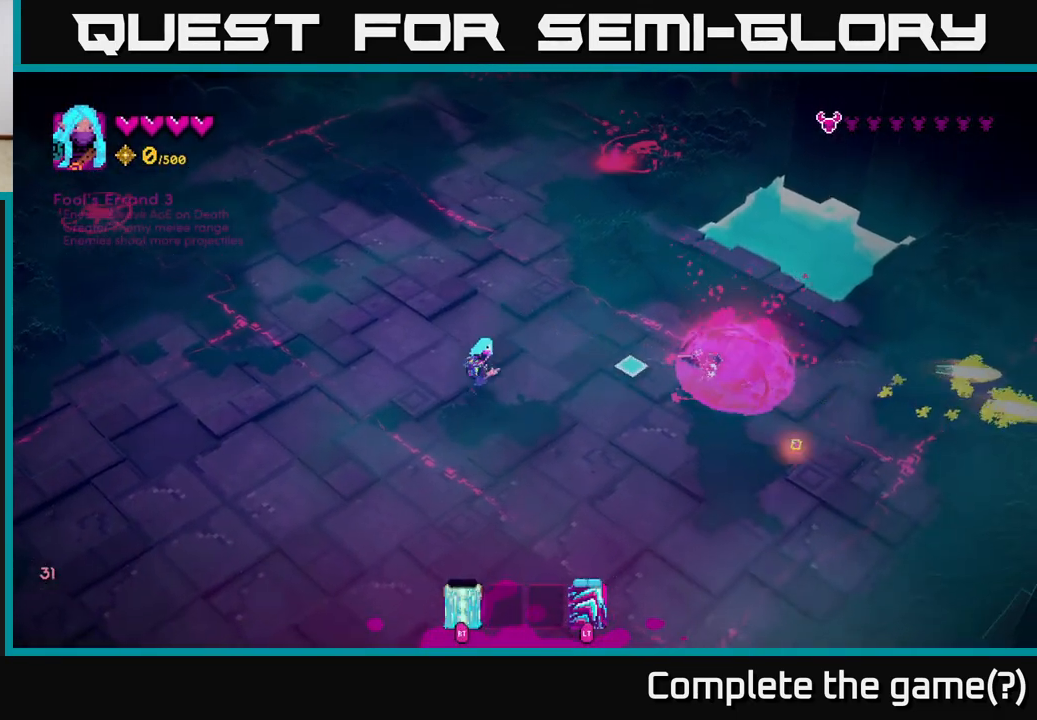
{"buttons": [], "left_stick": "up-right", "right_stick": "up-right", "events": [[50, "left_stick", "right"], [117, "right_stick", "up-right"], [233, "left_stick", "up-right"]]}
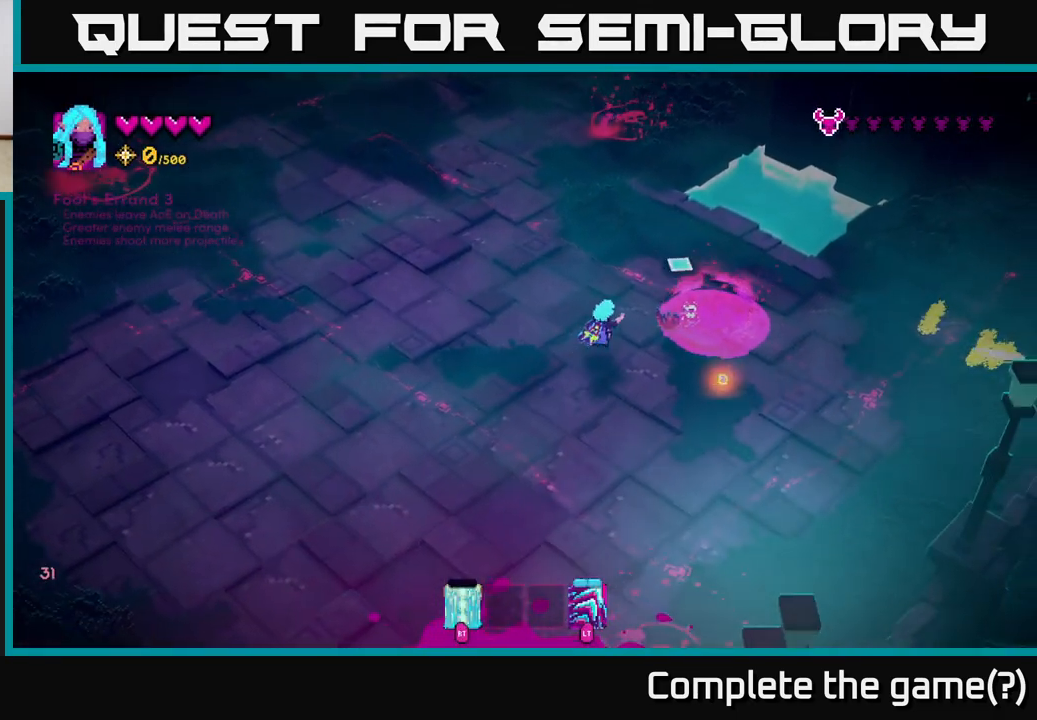
{"buttons": [], "left_stick": "up-left", "right_stick": "right", "events": [[100, "left_stick", "up-left"], [150, "left_stick", "left"], [267, "right_stick", "right"], [333, "R2", "down"], [417, "R2", "up"], [467, "left_stick", "up-left"]]}
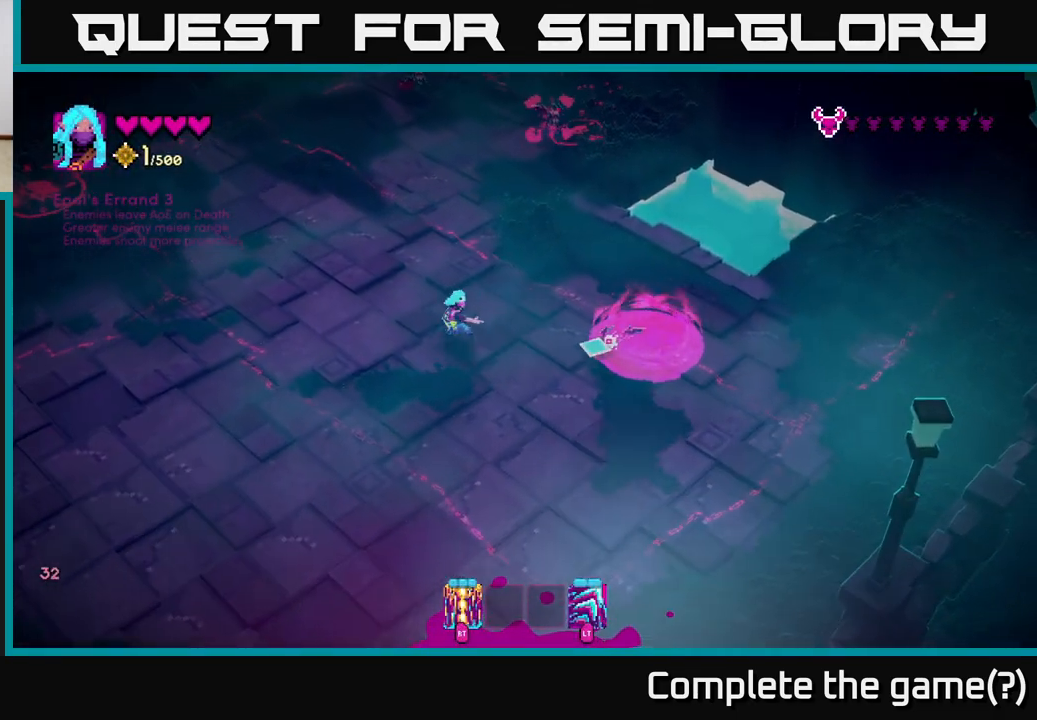
{"buttons": [], "left_stick": "down-right", "right_stick": "right", "events": [[50, "left_stick", "up"], [167, "R2", "down"], [167, "left_stick", "down-left"], [250, "R2", "up"], [350, "left_stick", "down"], [450, "left_stick", "down-right"]]}
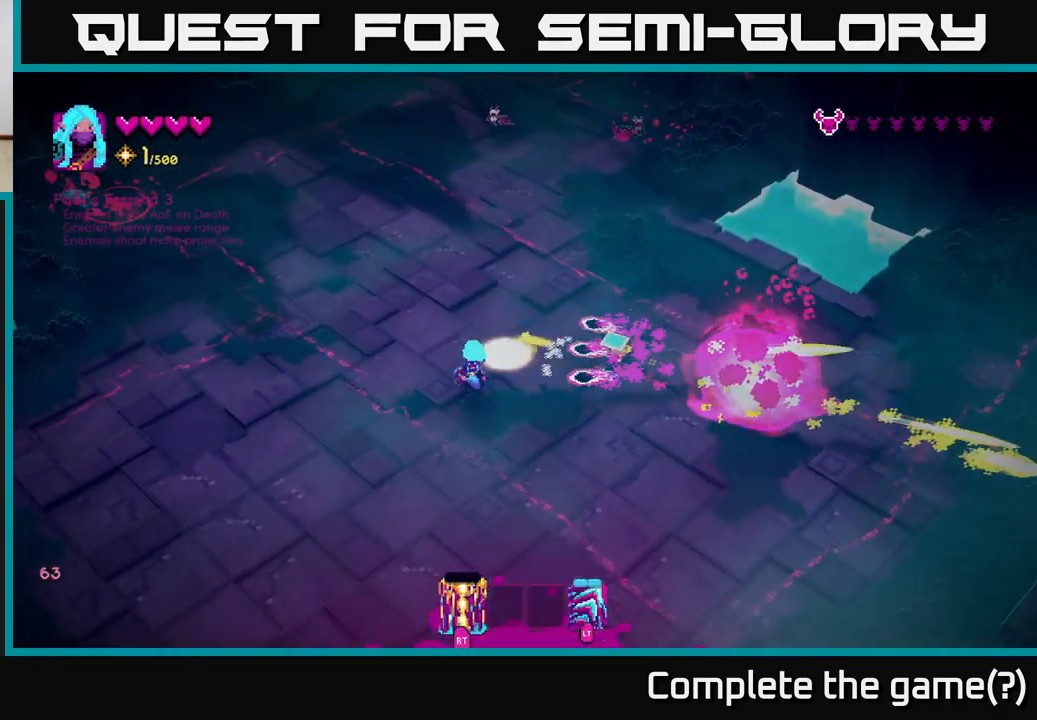
{"buttons": [], "left_stick": "up-right", "right_stick": "up", "events": [[17, "right_stick", "up-right"], [200, "left_stick", "right"], [283, "right_stick", "up"], [367, "left_stick", "up-right"]]}
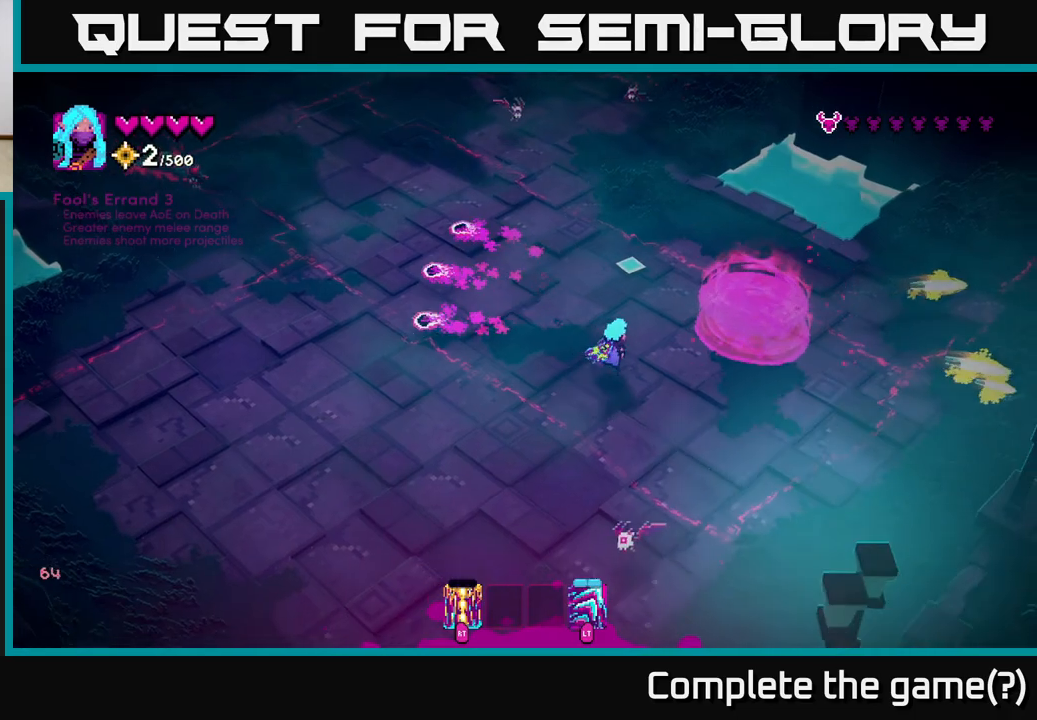
{"buttons": ["R2"], "left_stick": "down-right", "right_stick": "up-left", "events": [[100, "left_stick", "up"], [467, "R2", "down"], [483, "left_stick", "down-right"], [483, "right_stick", "up-left"]]}
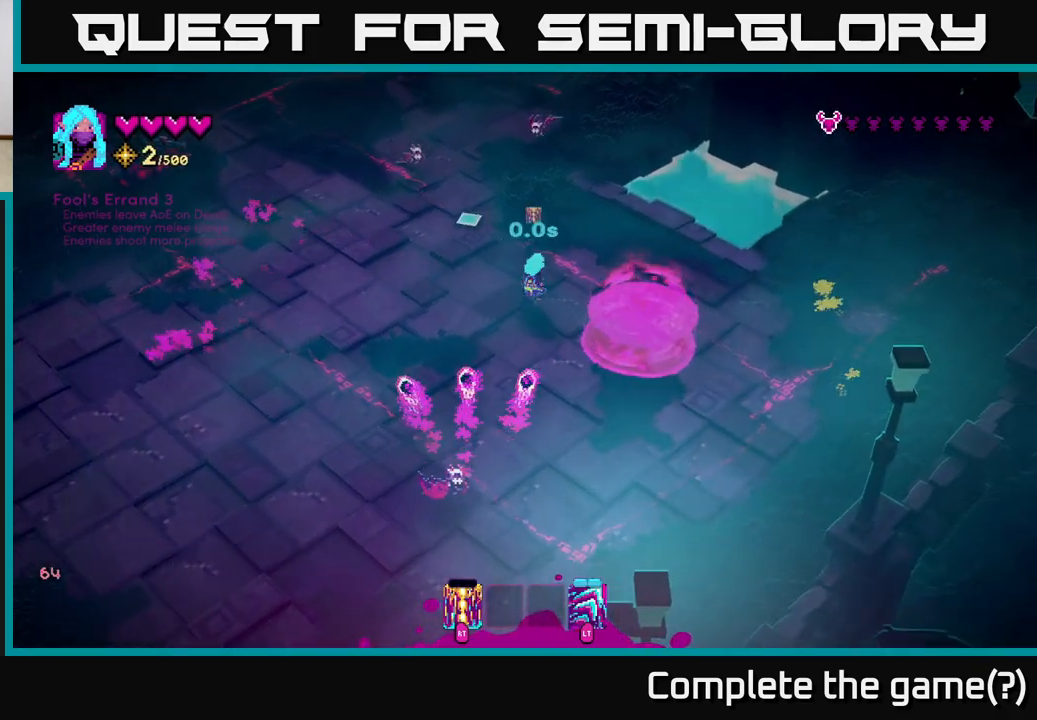
{"buttons": [], "left_stick": "down", "right_stick": "up-left", "events": [[50, "R2", "up"], [117, "left_stick", "right"], [150, "right_stick", "up"], [267, "left_stick", "down"], [333, "right_stick", "up-left"], [367, "R2", "down"], [467, "R2", "up"]]}
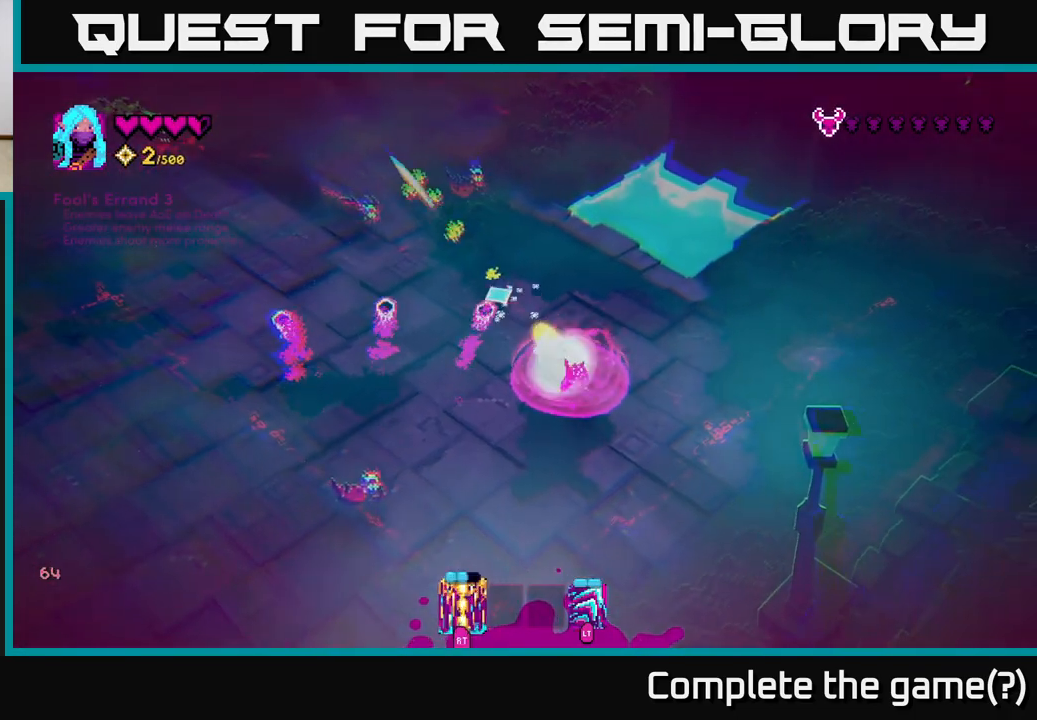
{"buttons": [], "left_stick": "down-right", "right_stick": "up-left", "events": [[67, "left_stick", "down-right"], [217, "right_stick", "up"], [250, "left_stick", "right"], [333, "right_stick", "up-left"], [400, "left_stick", "down-right"]]}
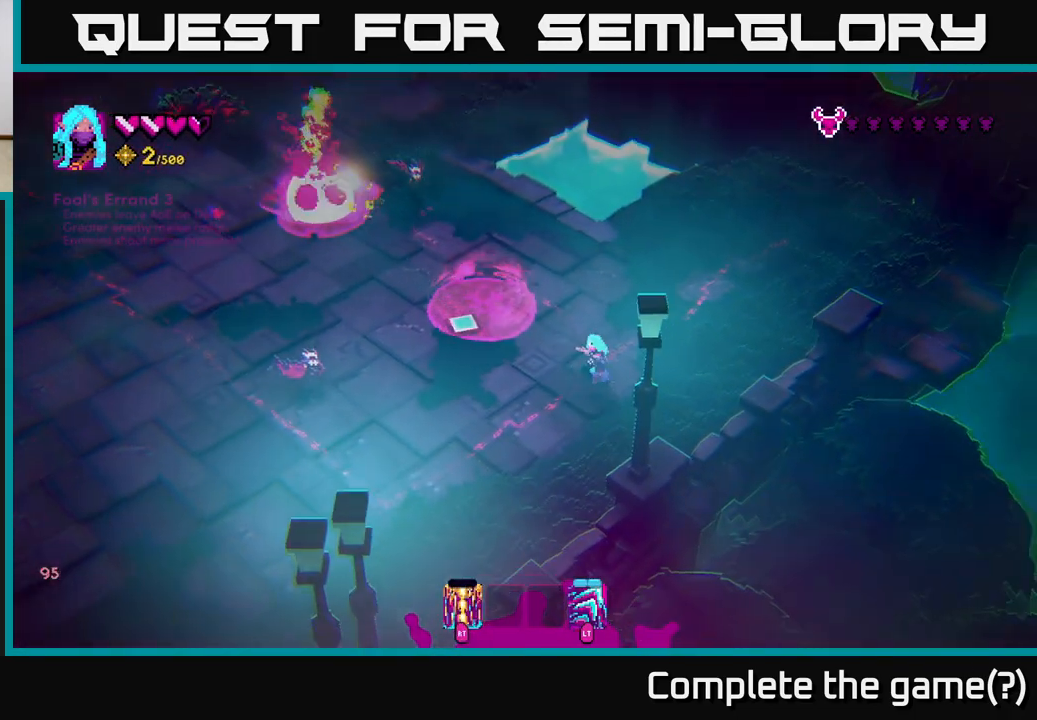
{"buttons": [], "left_stick": "left", "right_stick": "up", "events": [[33, "right_stick", "left"], [67, "left_stick", "down-left"], [200, "left_stick", "left"], [250, "right_stick", "up-left"], [400, "right_stick", "up"]]}
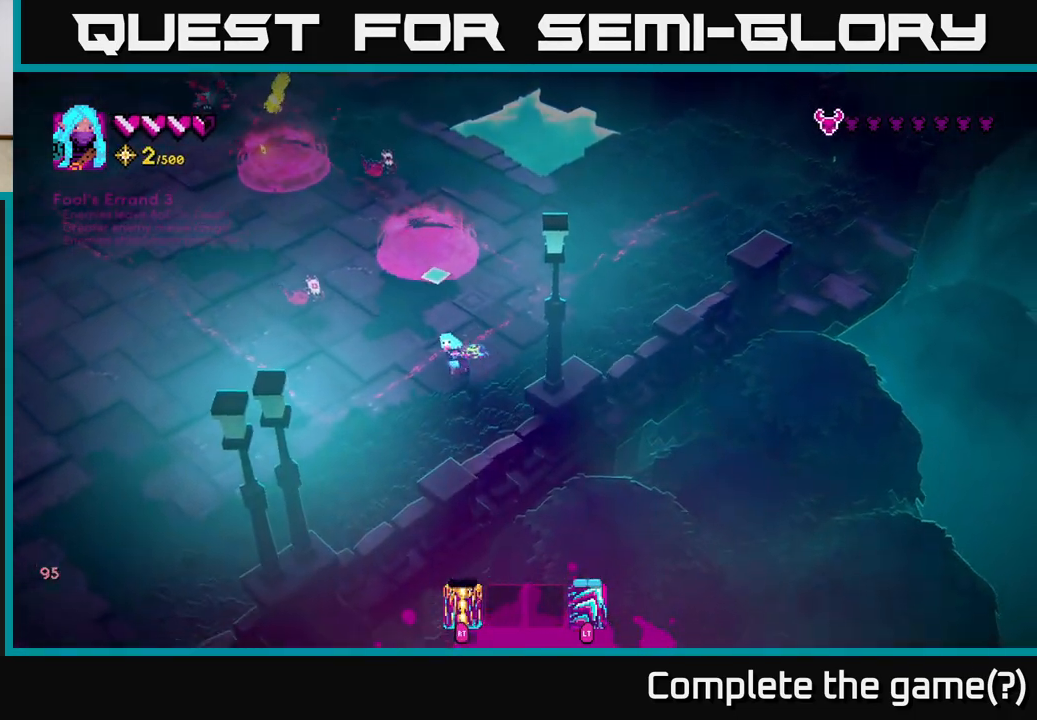
{"buttons": [], "left_stick": "down", "right_stick": "up", "events": [[267, "R2", "down"], [367, "R2", "up"], [433, "left_stick", "down"]]}
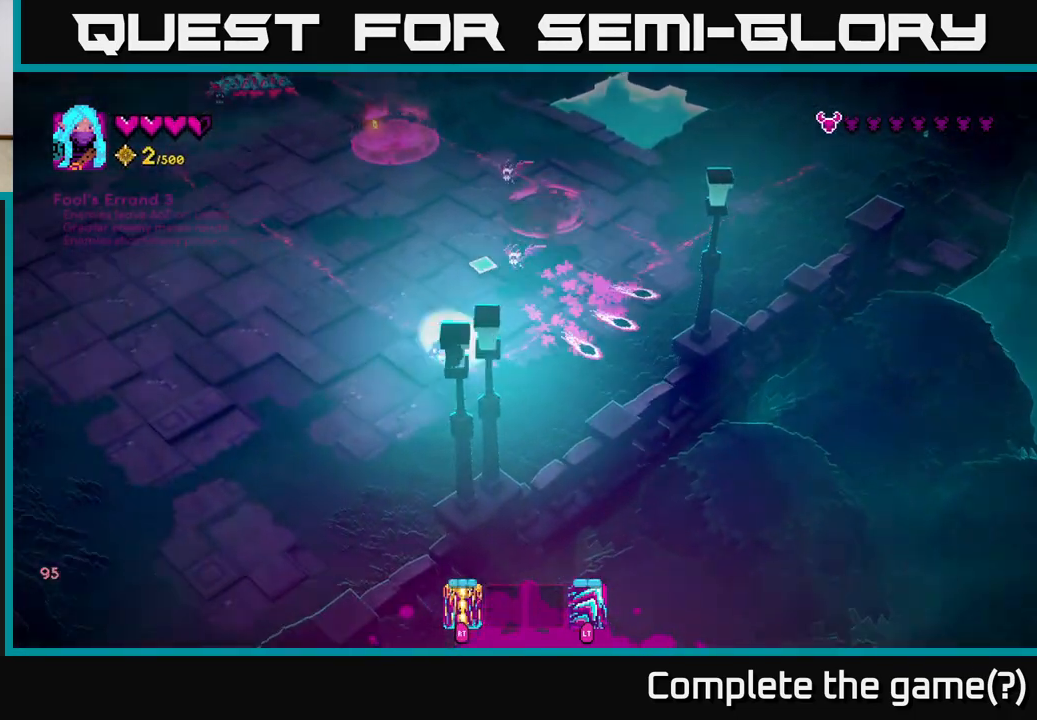
{"buttons": [], "left_stick": "left", "right_stick": "up", "events": [[17, "R2", "down"], [100, "left_stick", "center"], [117, "R2", "up"], [233, "left_stick", "down-right"], [283, "right_stick", "up-right"], [367, "left_stick", "left"], [483, "right_stick", "up"]]}
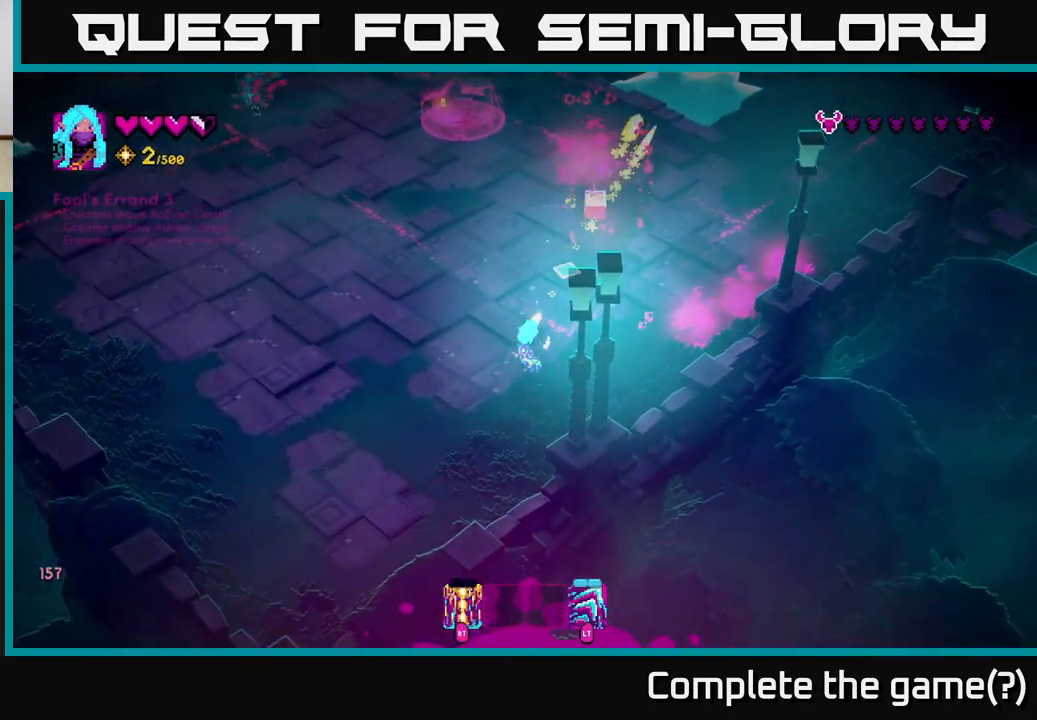
{"buttons": [], "left_stick": "up-right", "right_stick": "up", "events": [[83, "left_stick", "up"], [150, "right_stick", "center"], [183, "left_stick", "up-right"], [333, "right_stick", "up"]]}
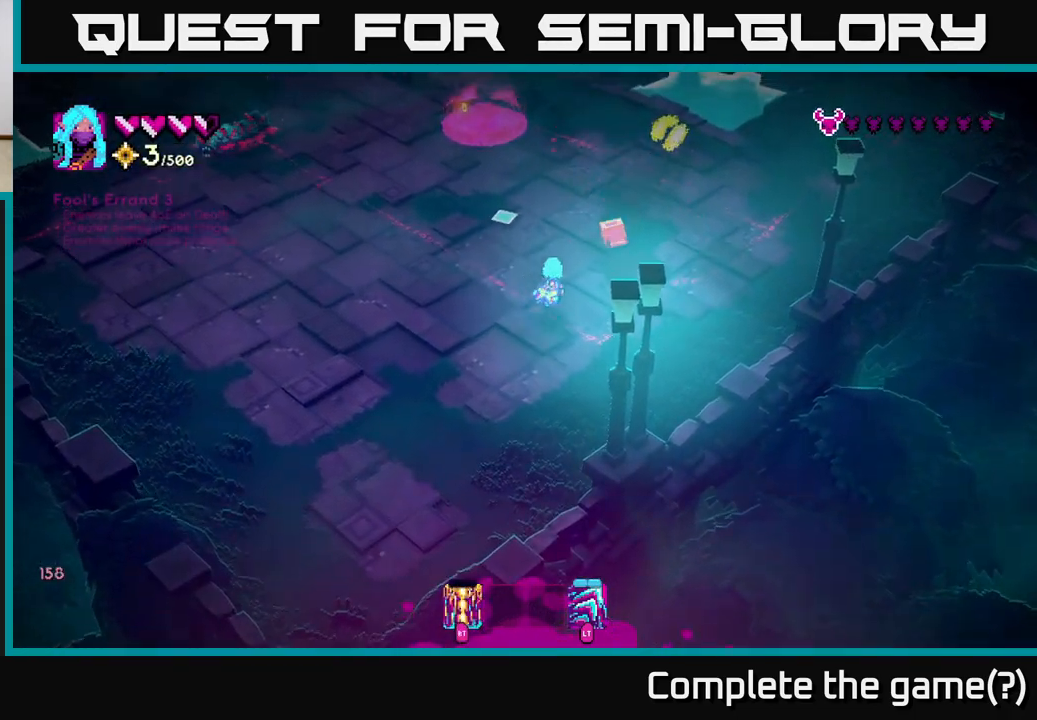
{"buttons": [], "left_stick": "up-left", "right_stick": "up-left", "events": [[117, "left_stick", "up"], [167, "right_stick", "up-left"], [500, "left_stick", "up-left"]]}
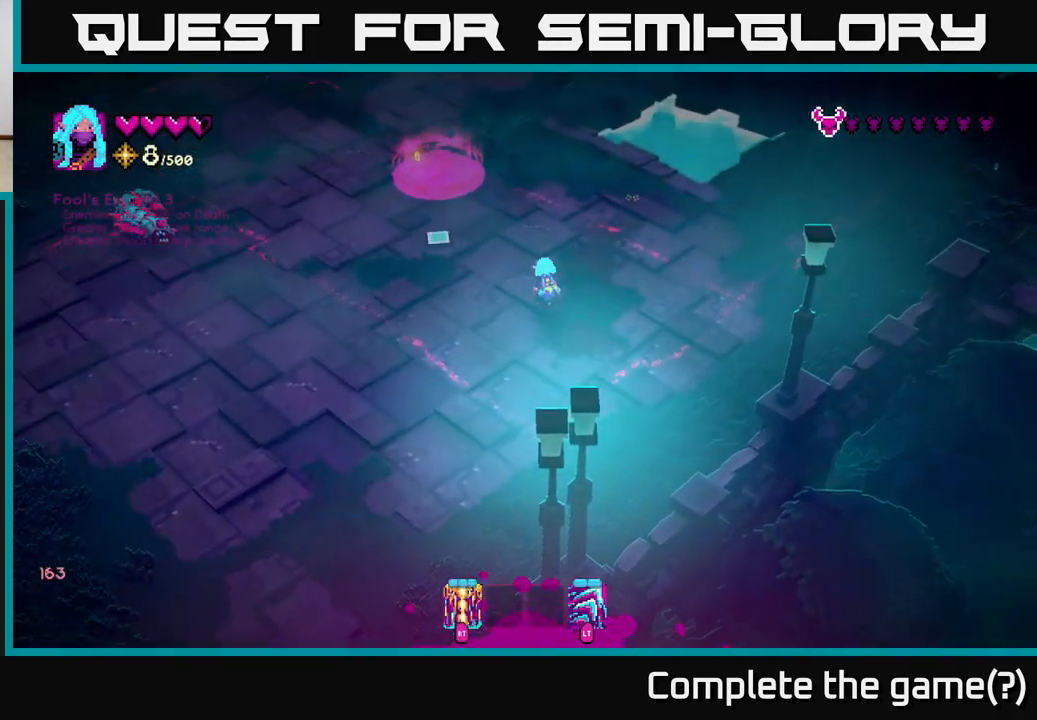
{"buttons": [], "left_stick": "down-right", "right_stick": "left", "events": [[50, "right_stick", "left"], [250, "R2", "down"], [350, "R2", "up"], [367, "left_stick", "up-right"], [450, "left_stick", "down-right"]]}
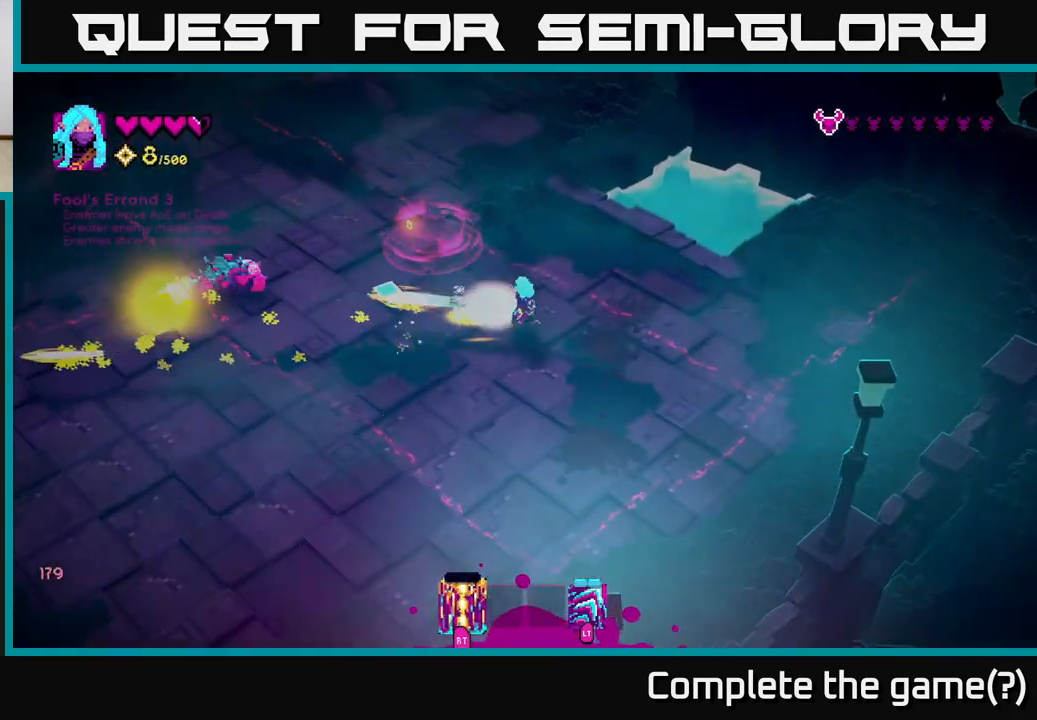
{"buttons": [], "left_stick": "up", "right_stick": "up-left", "events": [[67, "left_stick", "down"], [167, "left_stick", "down-left"], [167, "right_stick", "up-left"], [483, "left_stick", "up"]]}
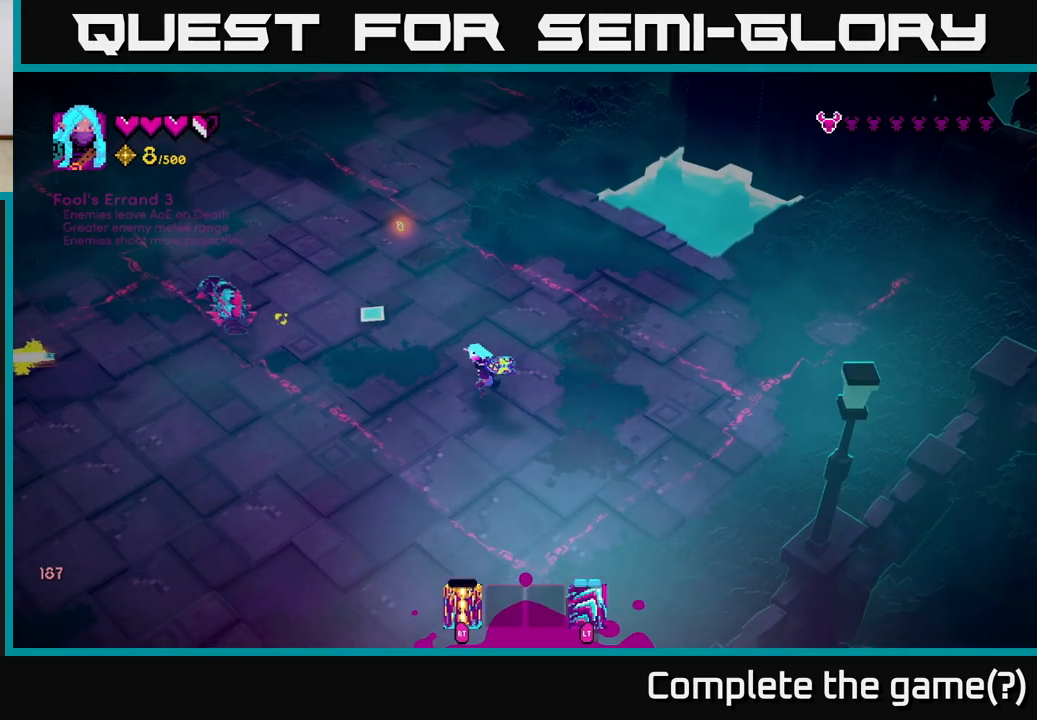
{"buttons": [], "left_stick": "up", "right_stick": "left", "events": [[133, "right_stick", "left"]]}
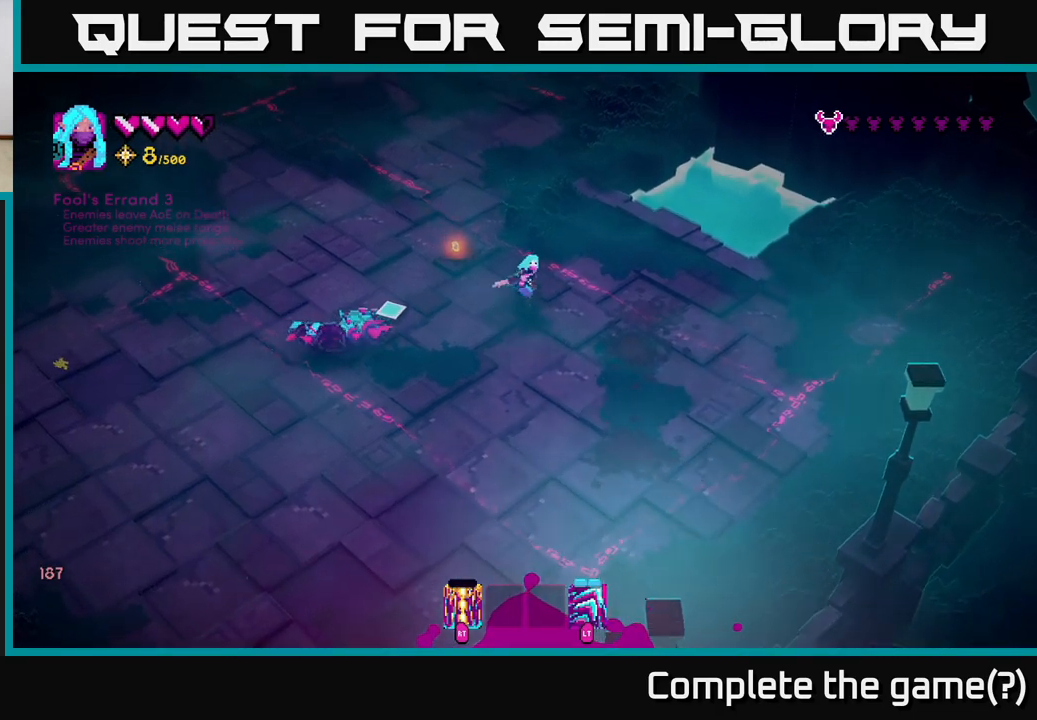
{"buttons": [], "left_stick": "up-left", "right_stick": "down-left", "events": [[33, "R2", "down"], [117, "R2", "up"], [117, "right_stick", "down-left"], [217, "left_stick", "up-left"], [283, "R2", "down"], [383, "R2", "up"]]}